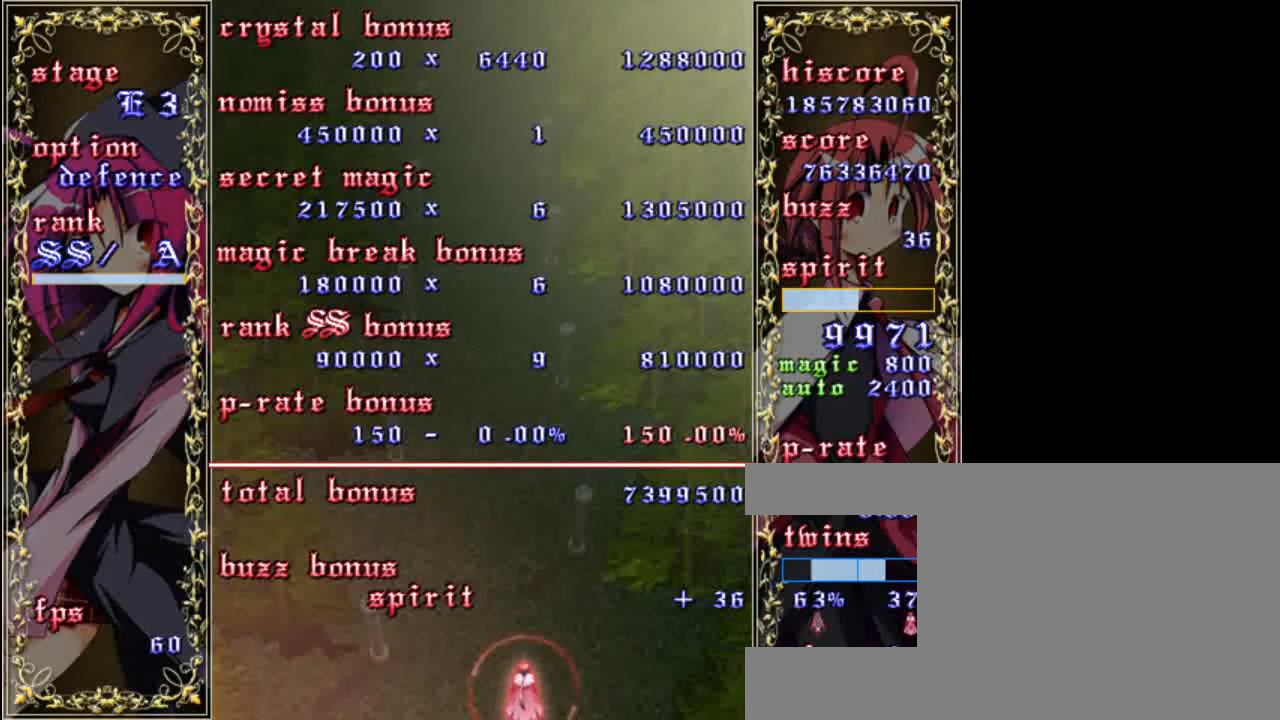
Gameplay with keyboard; each line is a JSON object with the keys held at the frame after it. "events" lists presses ("down") and releases ("up") of "a", "c", "d", "down", "left", "right", "s", "shift", "up", "x" and "z" between this image and that frame as [ms after this image, input, new state], when the widget could be followed in between. No other keys are recorded. Mouse input is not recorded.
{"keys": ["shift", "z"], "events": [[83, "shift", "down"], [133, "z", "down"], [200, "z", "up"], [233, "shift", "up"], [433, "shift", "down"], [467, "z", "down"]]}
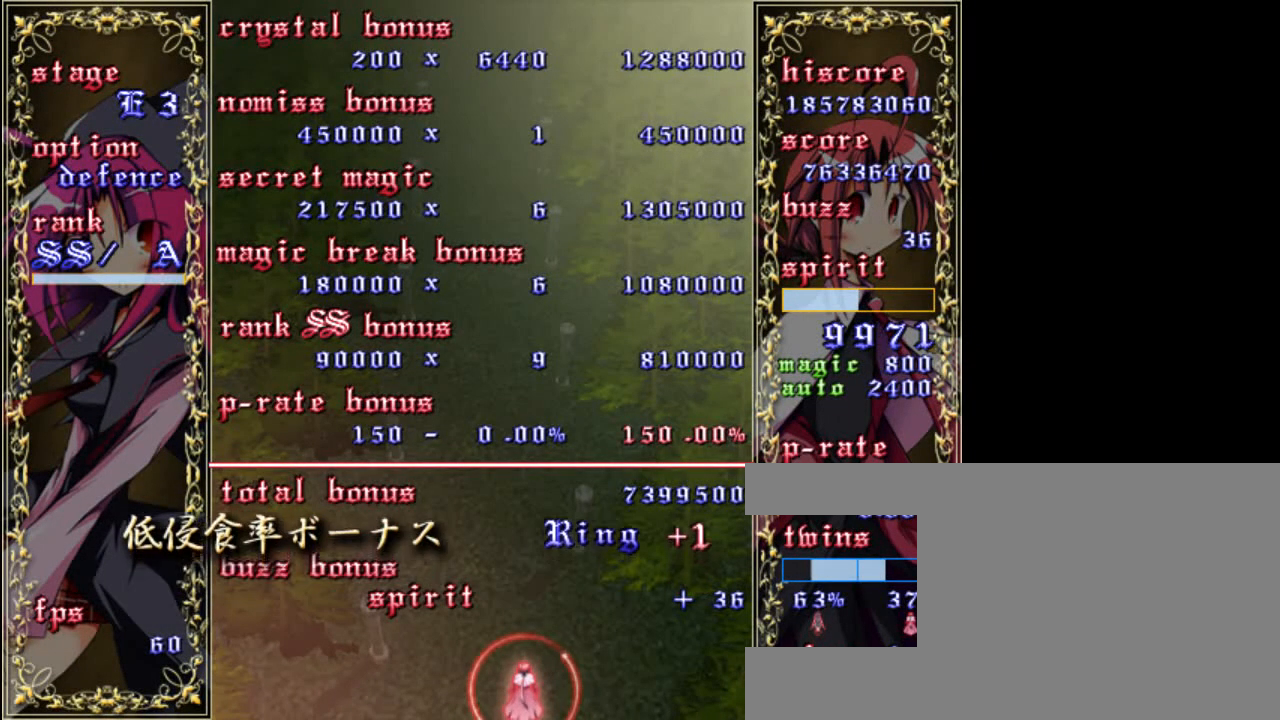
{"keys": [], "events": [[33, "z", "up"], [67, "shift", "up"], [283, "shift", "down"], [283, "z", "down"], [400, "shift", "up"], [400, "z", "up"]]}
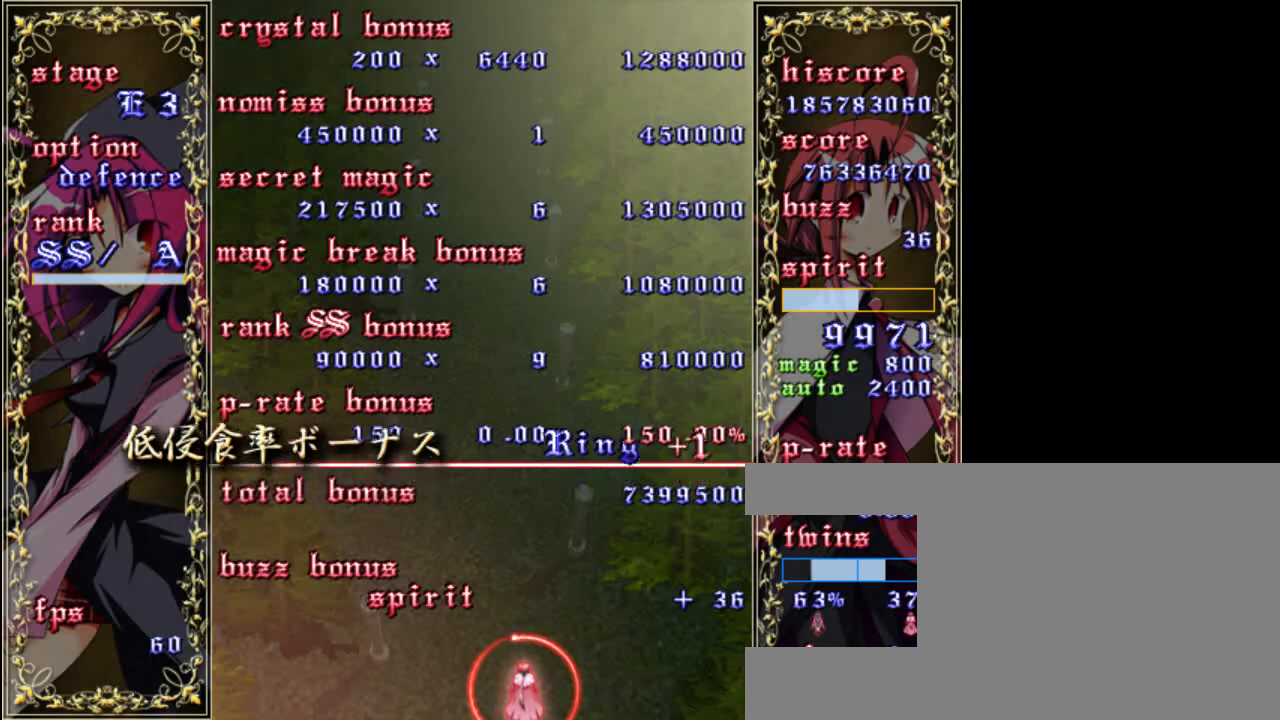
{"keys": [], "events": [[100, "shift", "down"], [100, "z", "down"], [200, "shift", "up"], [200, "z", "up"]]}
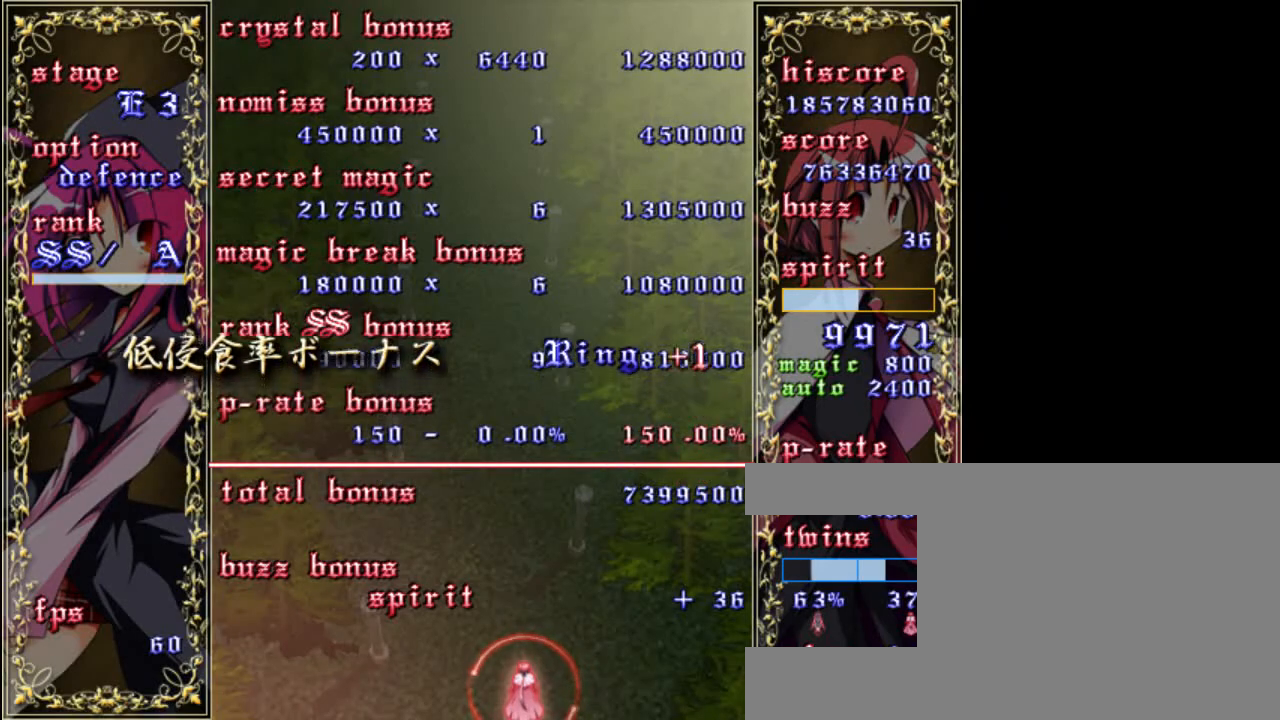
{"keys": [], "events": [[233, "shift", "down"], [267, "z", "down"], [400, "shift", "up"], [400, "z", "up"]]}
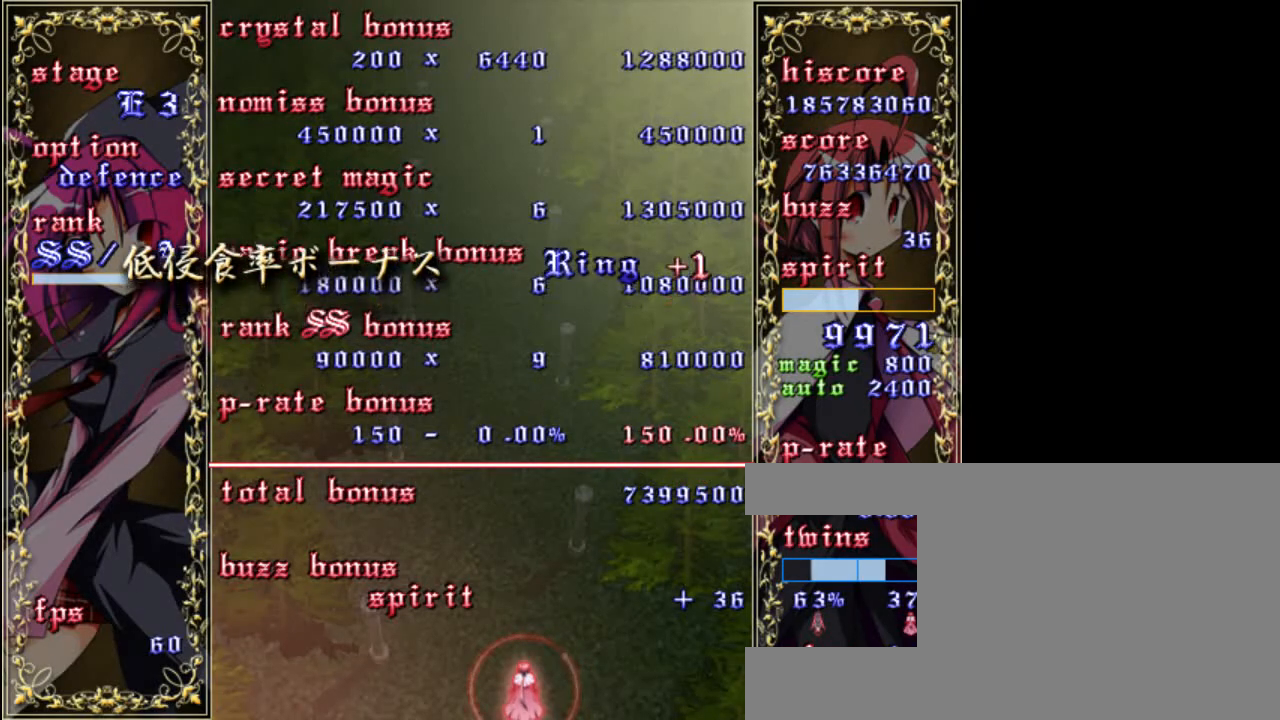
{"keys": [], "events": [[100, "shift", "down"], [100, "z", "down"], [200, "shift", "up"], [200, "z", "up"], [367, "shift", "down"], [400, "z", "down"], [467, "z", "up"], [500, "shift", "up"]]}
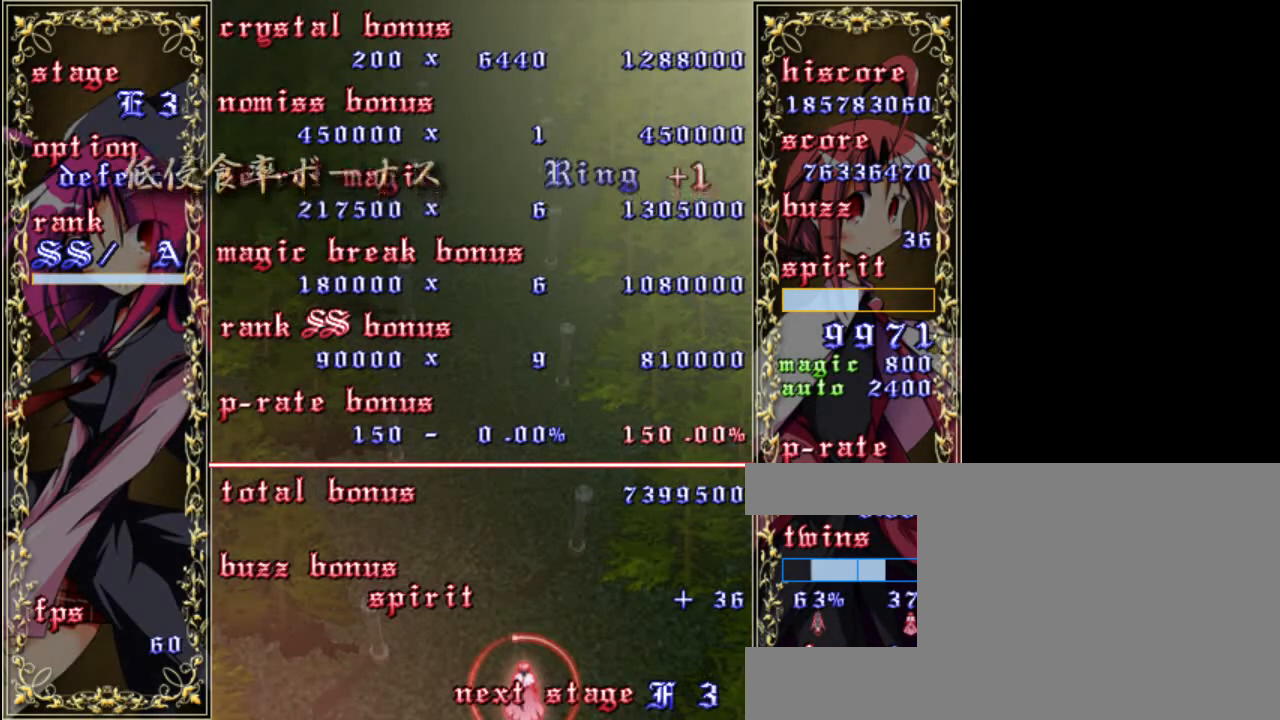
{"keys": [], "events": [[167, "shift", "down"], [167, "z", "down"], [233, "z", "up"], [267, "shift", "up"], [400, "shift", "down"], [433, "z", "down"], [500, "shift", "up"], [500, "z", "up"]]}
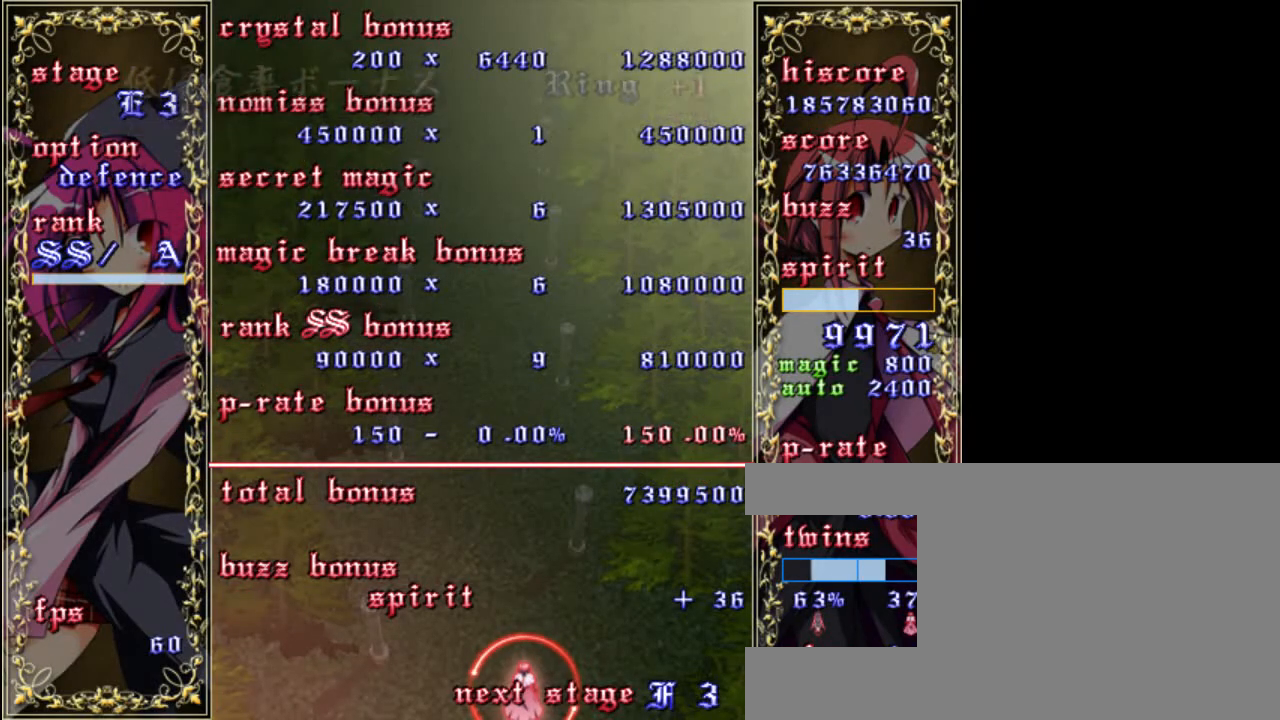
{"keys": [], "events": [[167, "shift", "down"], [167, "z", "down"], [267, "z", "up"], [300, "shift", "up"]]}
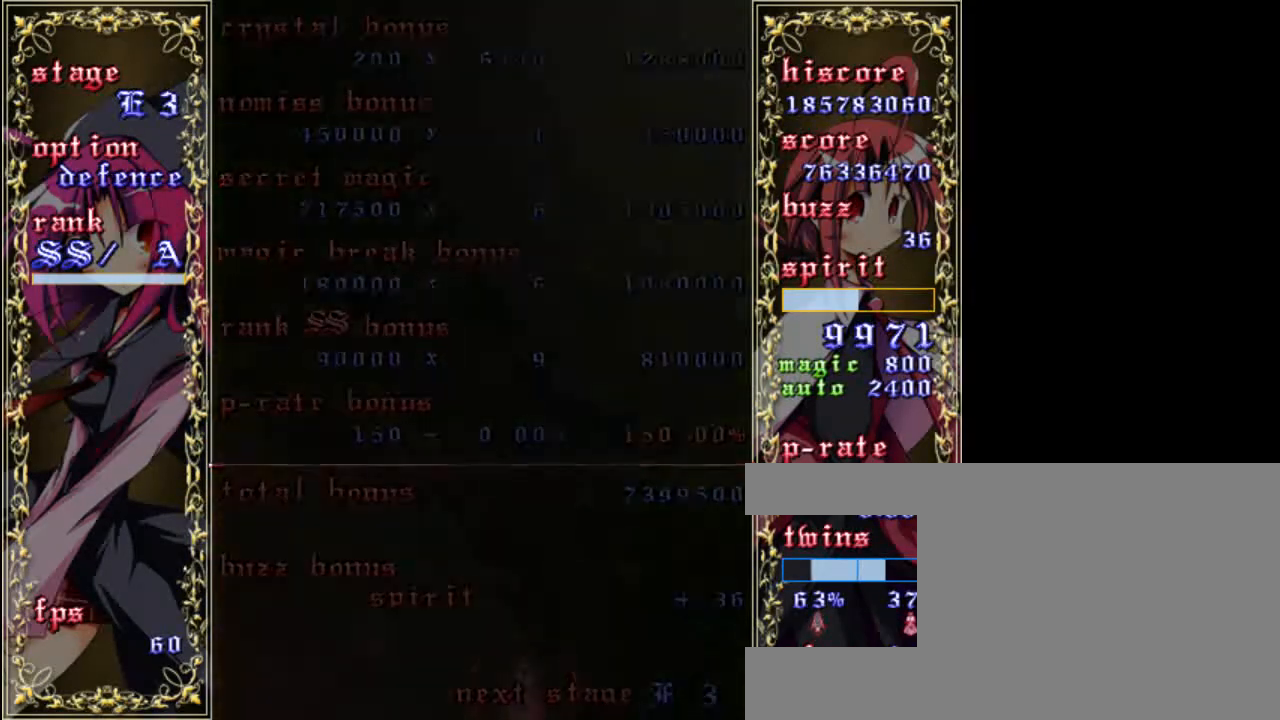
{"keys": [], "events": []}
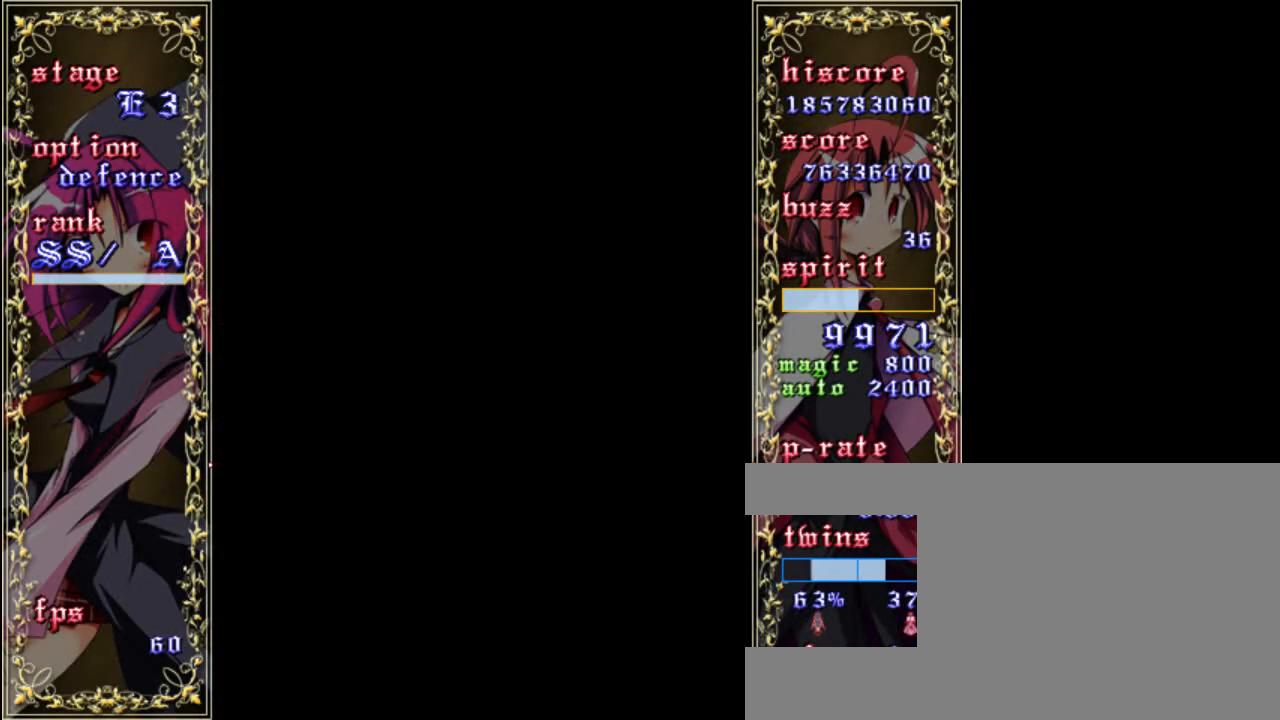
{"keys": [], "events": []}
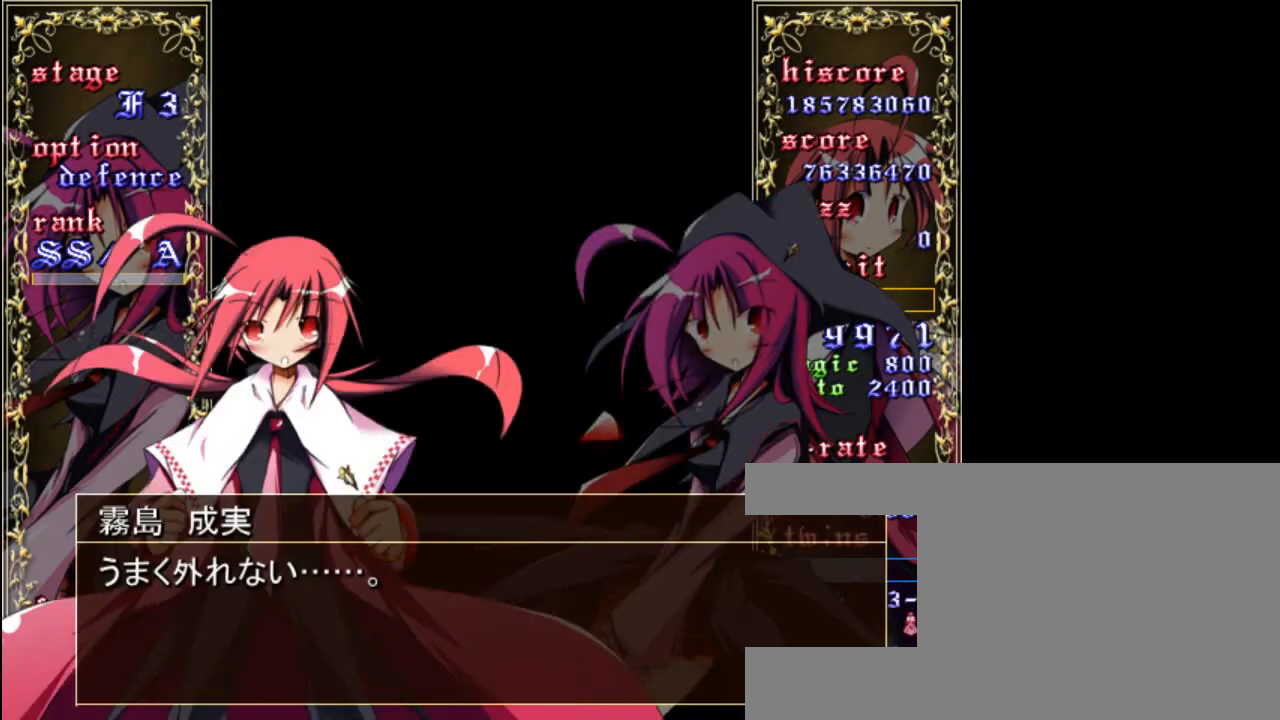
{"keys": [], "events": []}
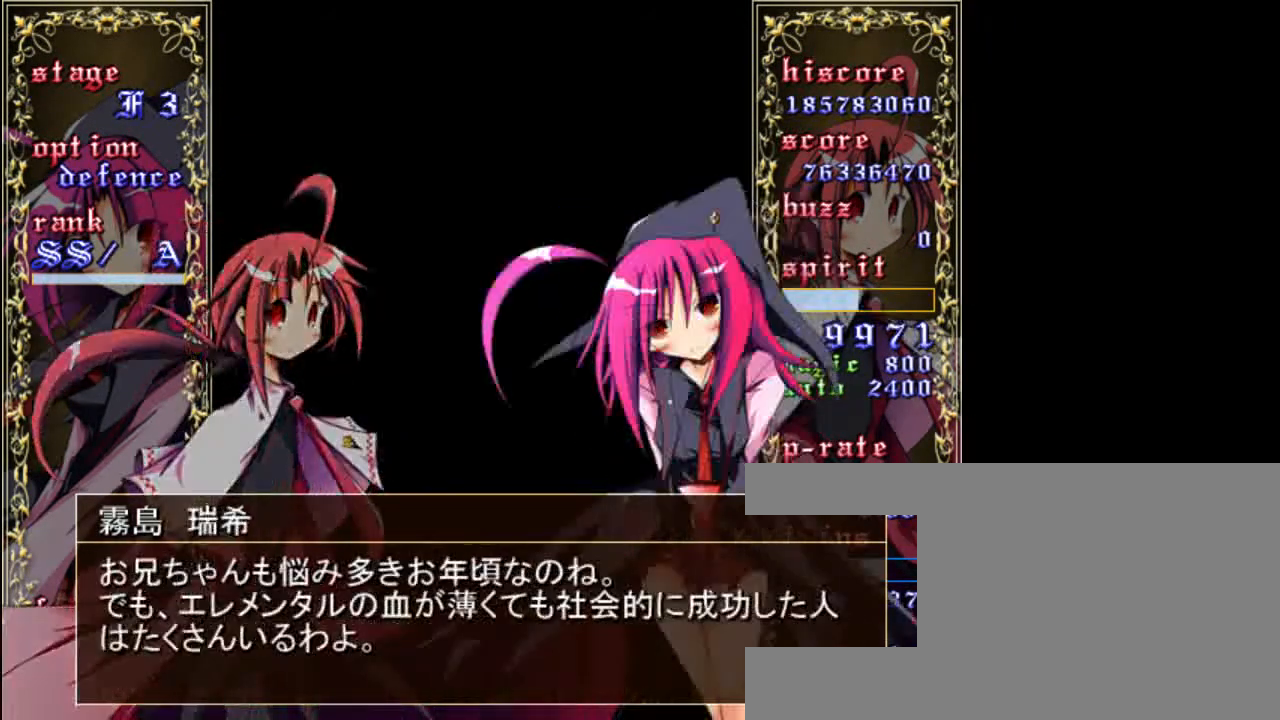
{"keys": [], "events": []}
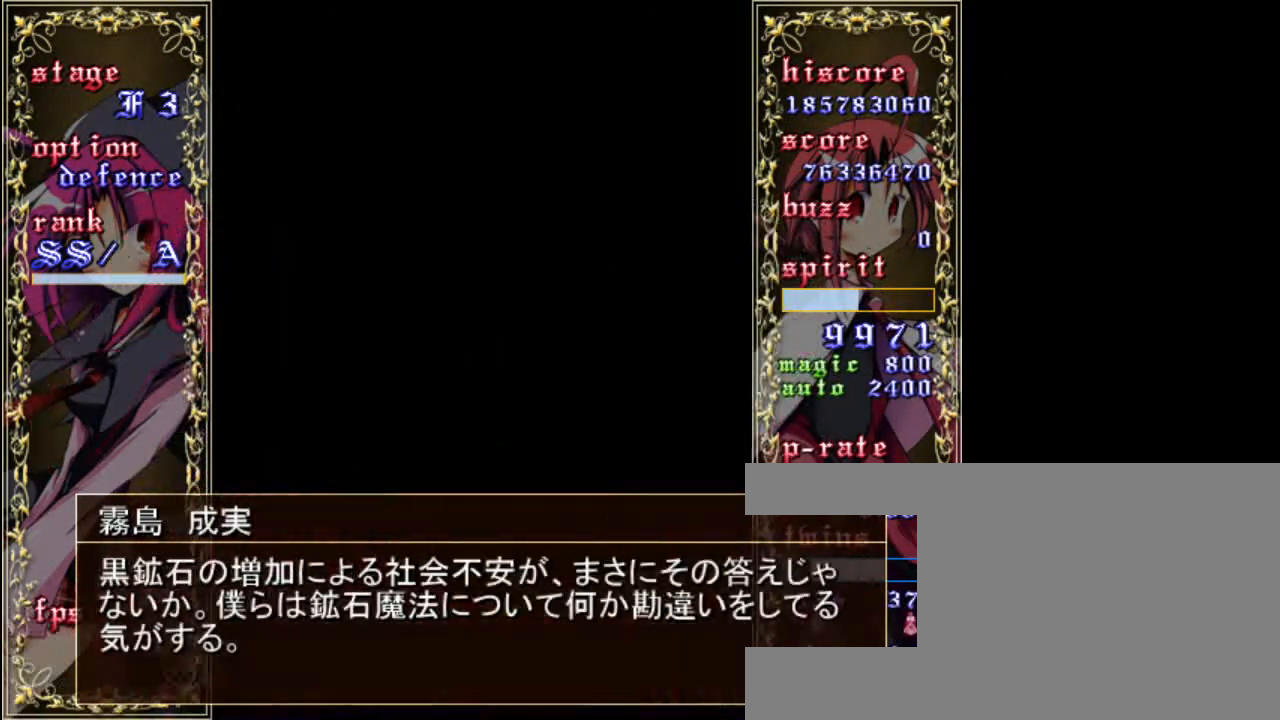
{"keys": ["left", "z"], "events": [[233, "z", "down"], [367, "left", "down"]]}
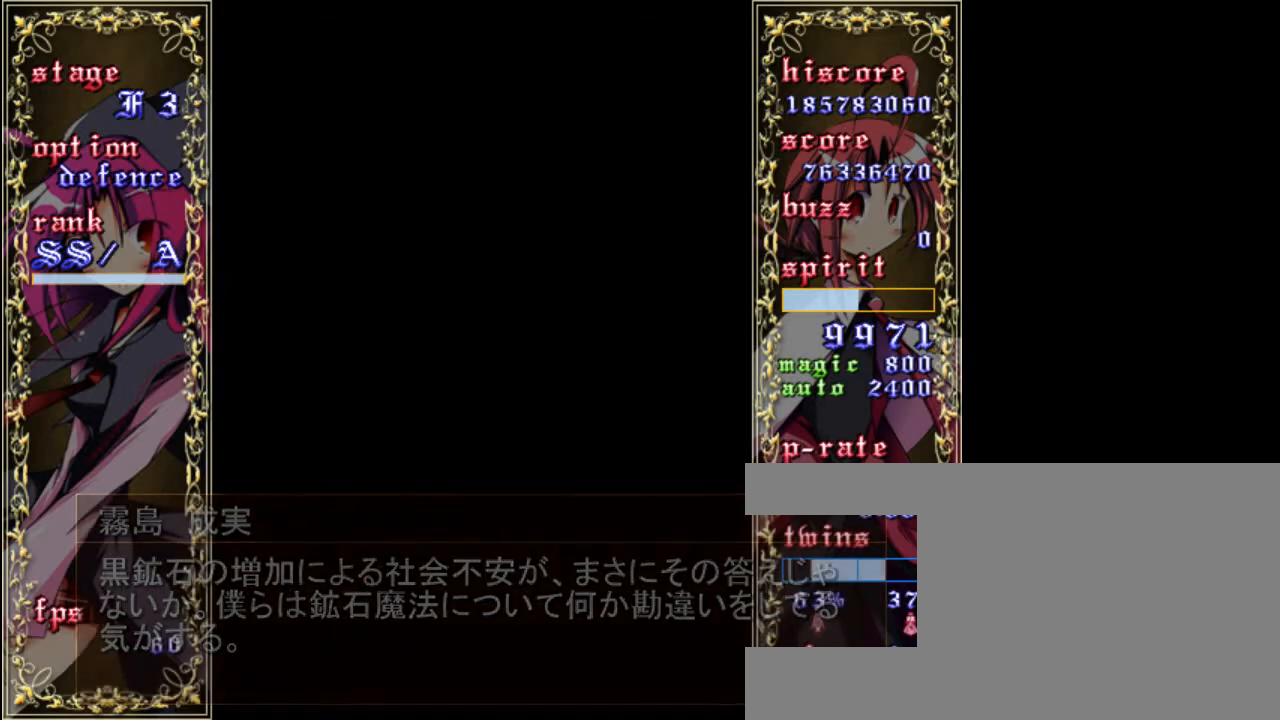
{"keys": ["left", "z"], "events": []}
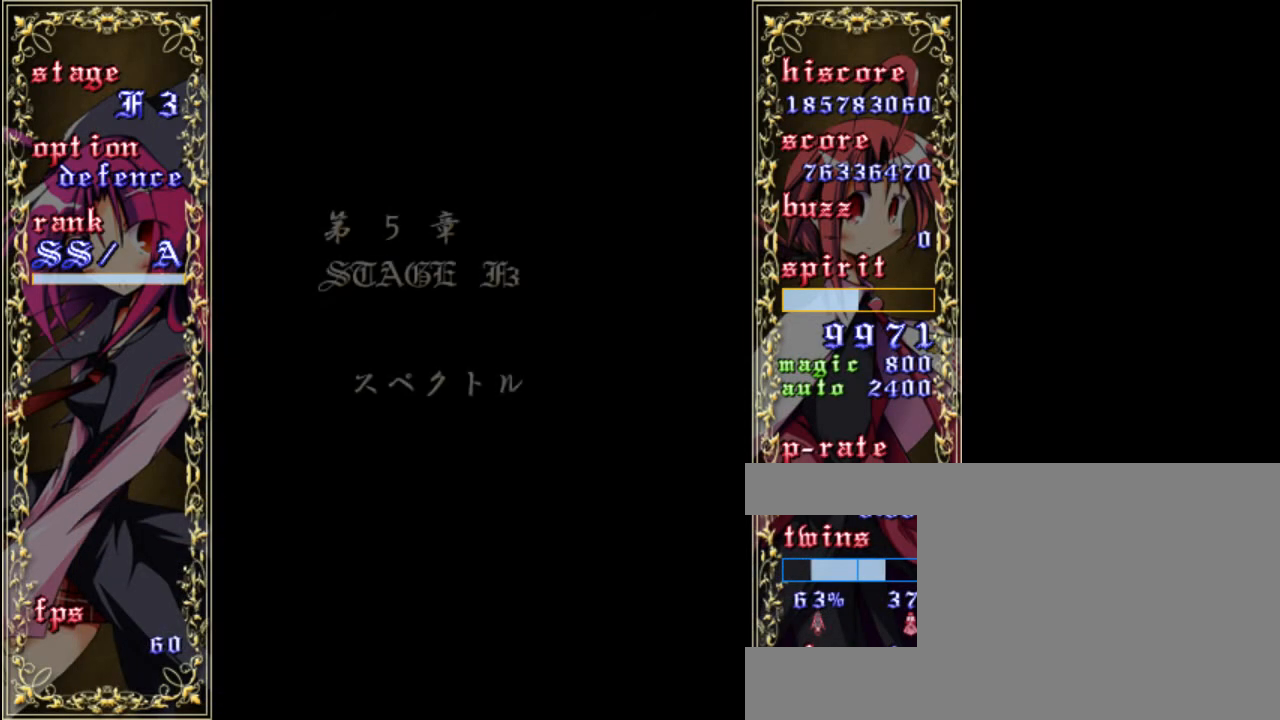
{"keys": ["left", "z"], "events": []}
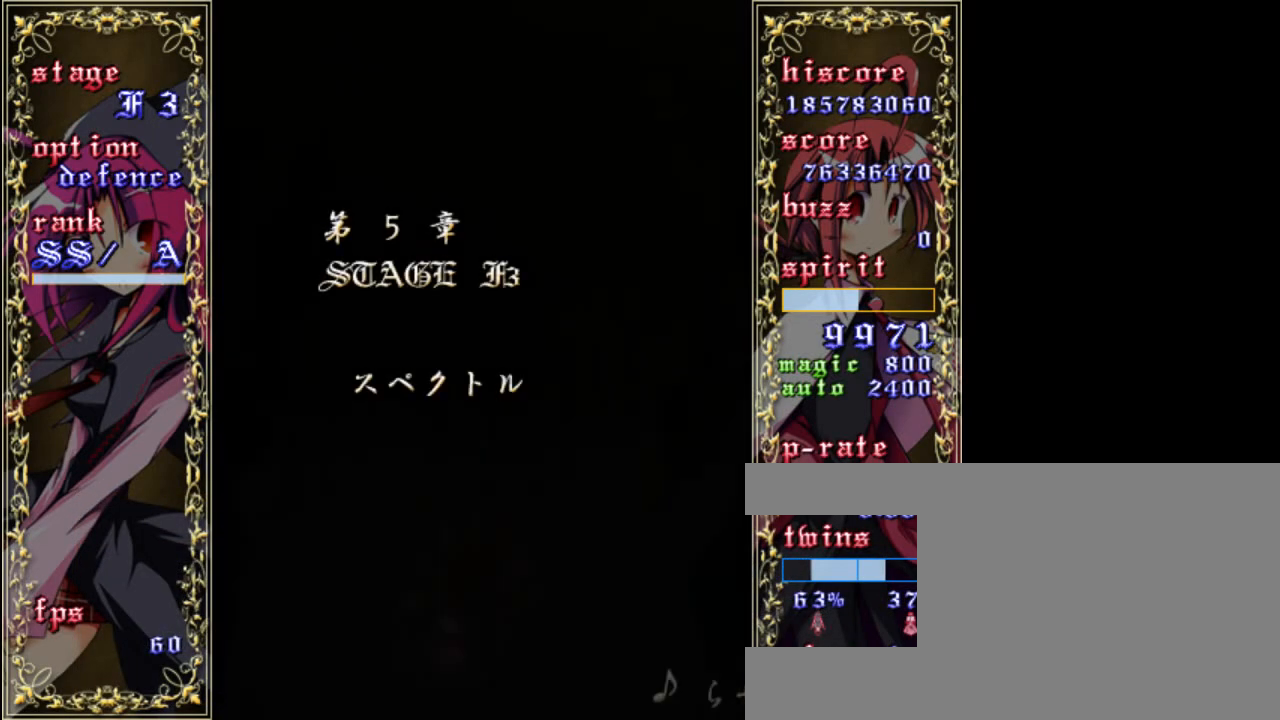
{"keys": ["left", "up", "z"], "events": [[267, "up", "down"]]}
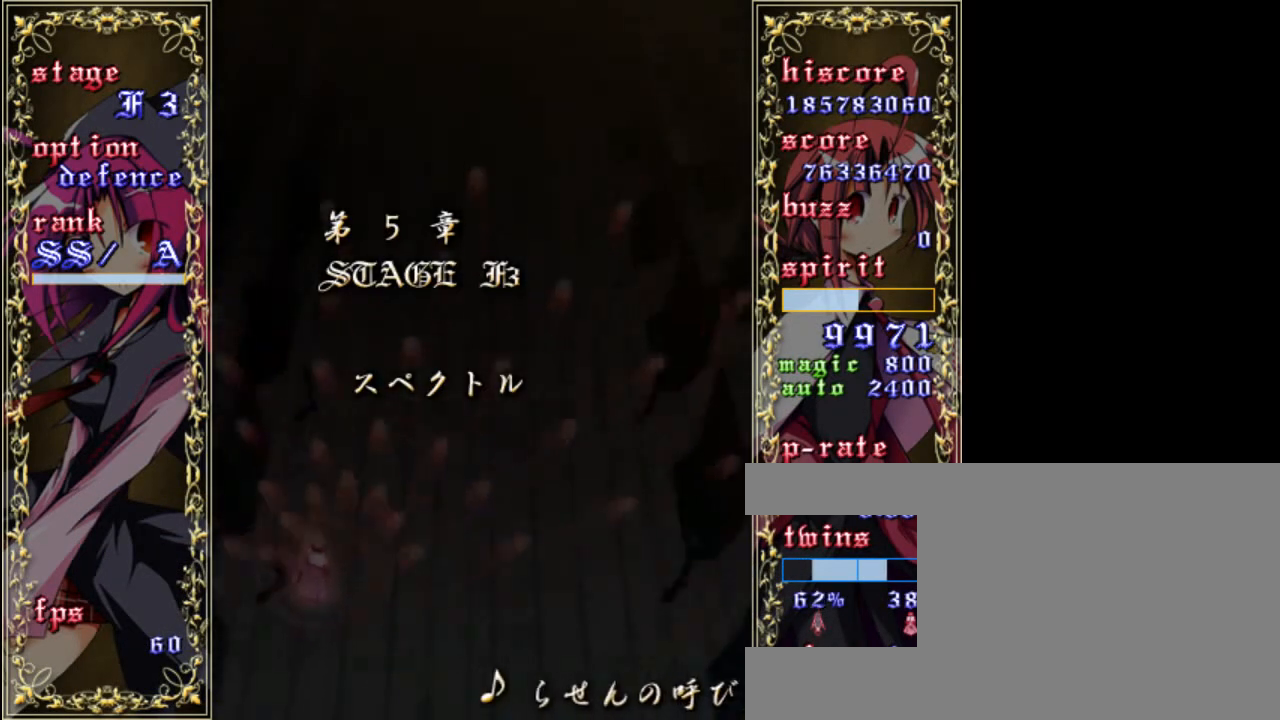
{"keys": ["down", "left", "z"], "events": [[167, "up", "up"], [433, "down", "down"]]}
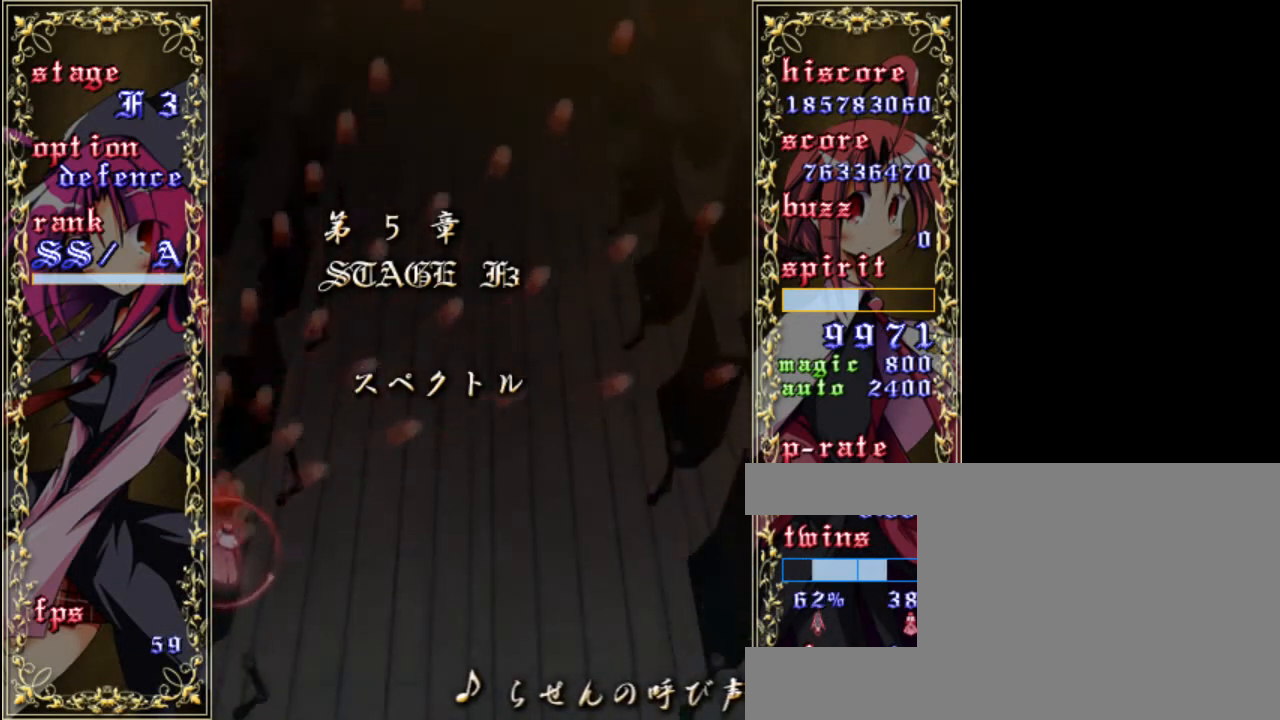
{"keys": ["left", "z"], "events": [[333, "down", "up"]]}
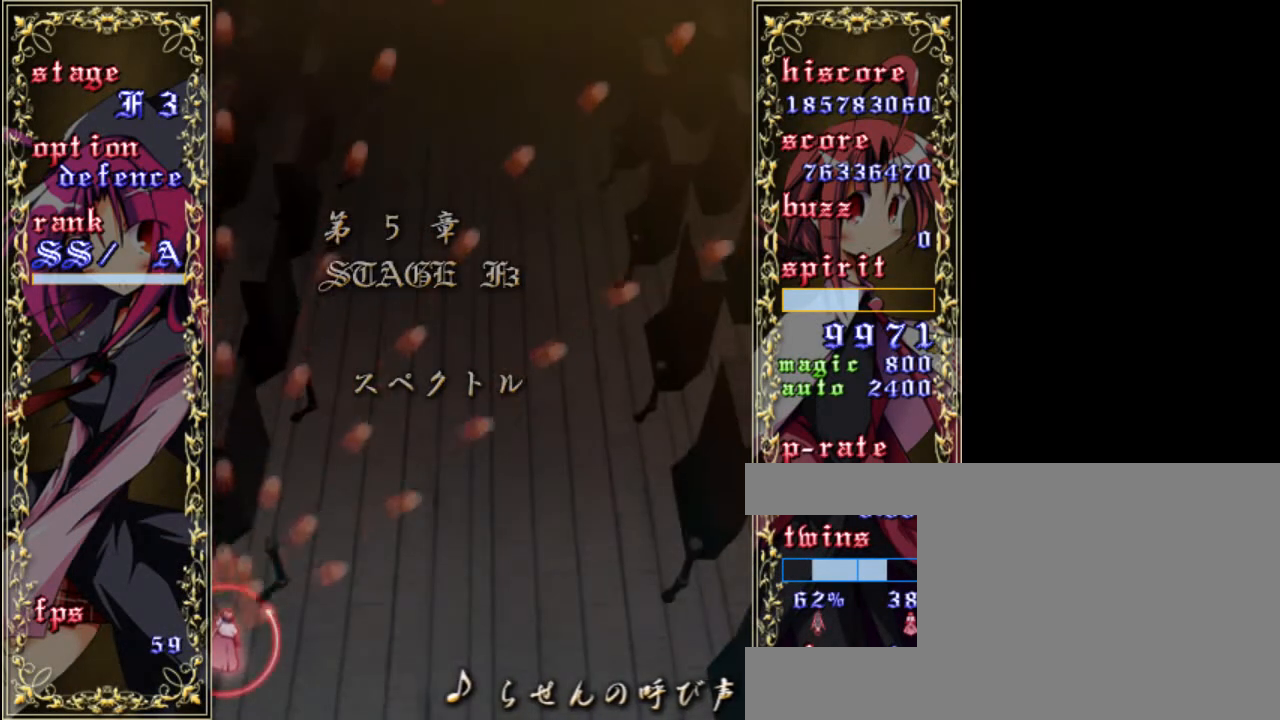
{"keys": ["left", "up", "z"], "events": [[500, "up", "down"]]}
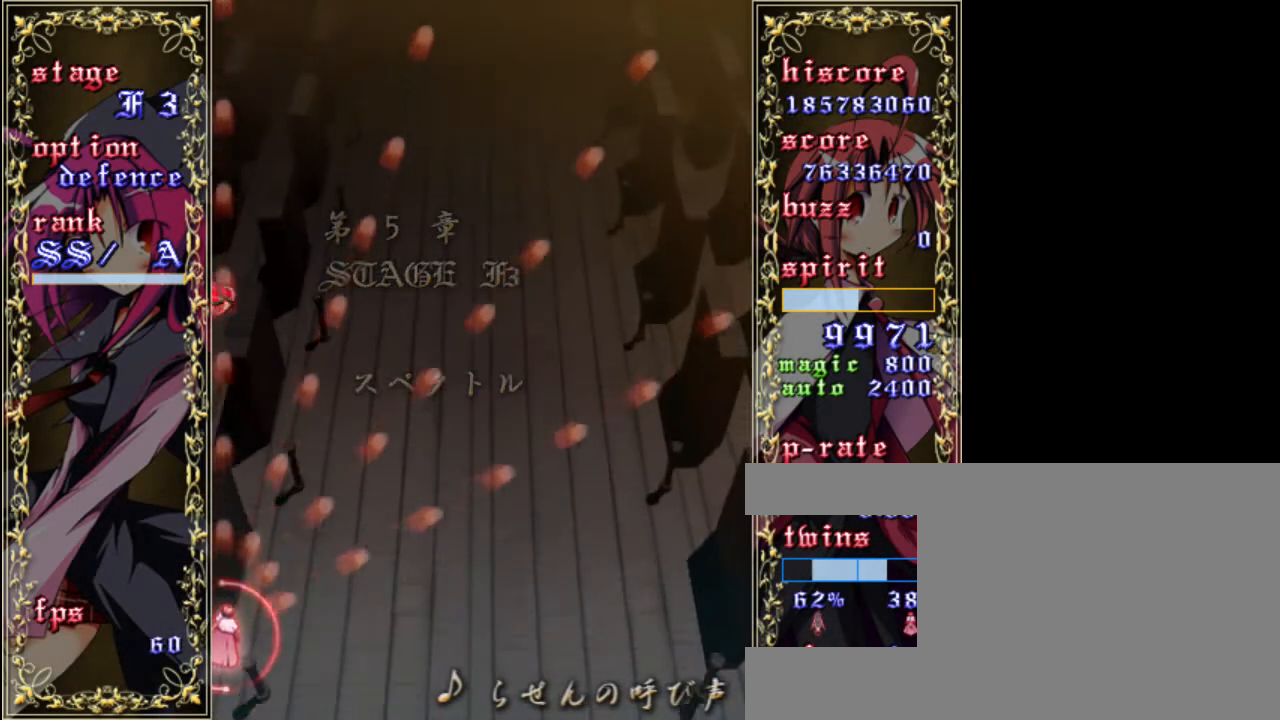
{"keys": ["down", "shift", "z"], "events": [[83, "up", "up"], [300, "shift", "down"], [350, "left", "up"], [383, "down", "down"]]}
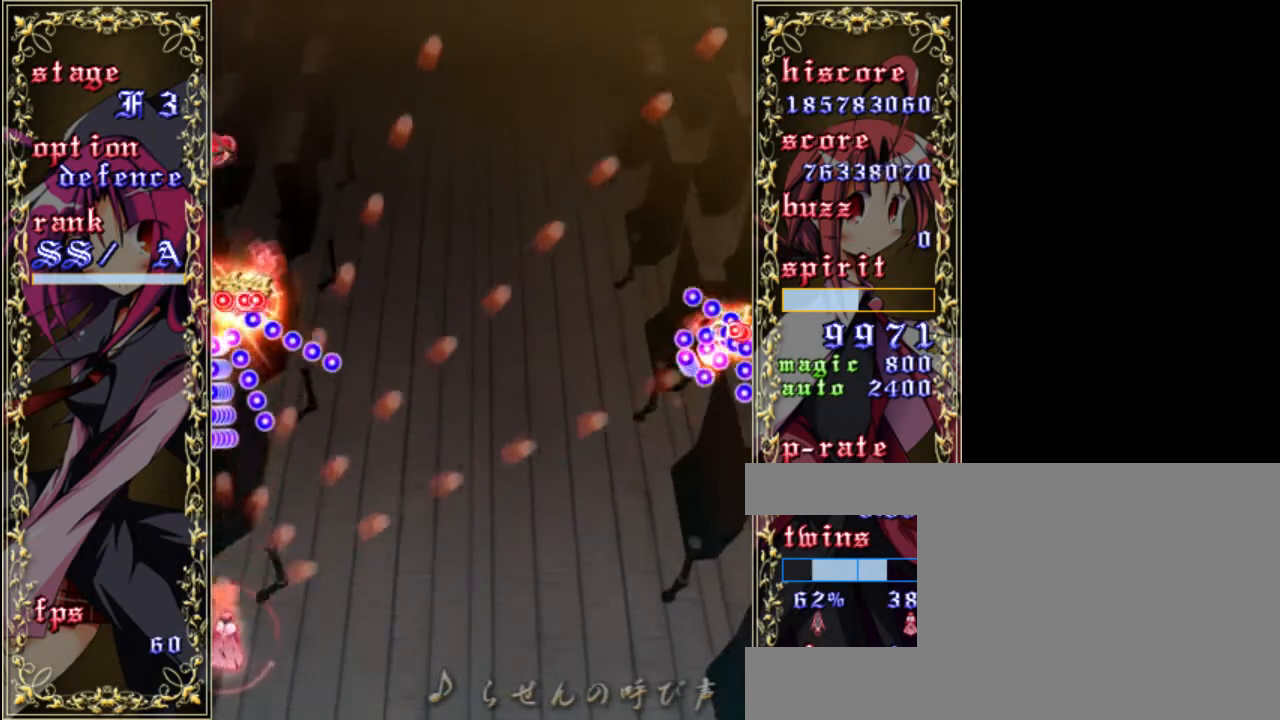
{"keys": ["down", "right", "shift", "z"], "events": [[83, "right", "down"]]}
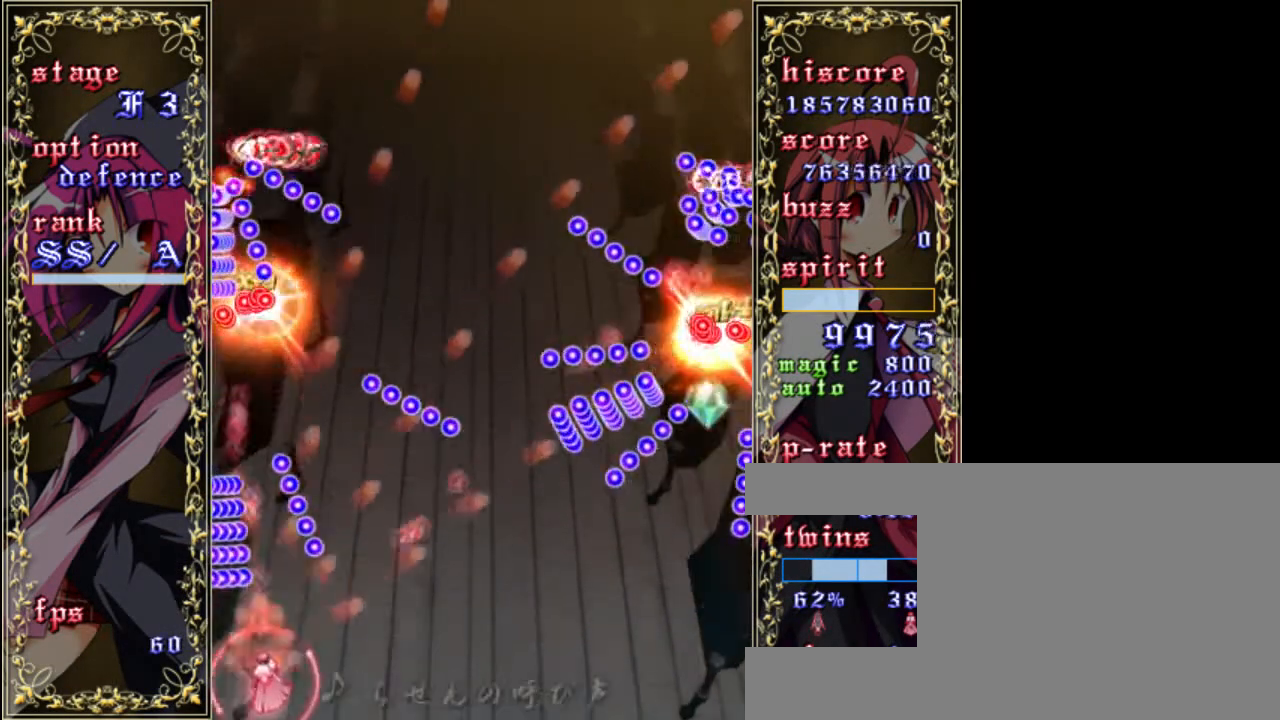
{"keys": ["right", "shift", "z"], "events": [[17, "down", "up"], [150, "right", "up"], [283, "right", "down"], [383, "right", "up"], [483, "right", "down"]]}
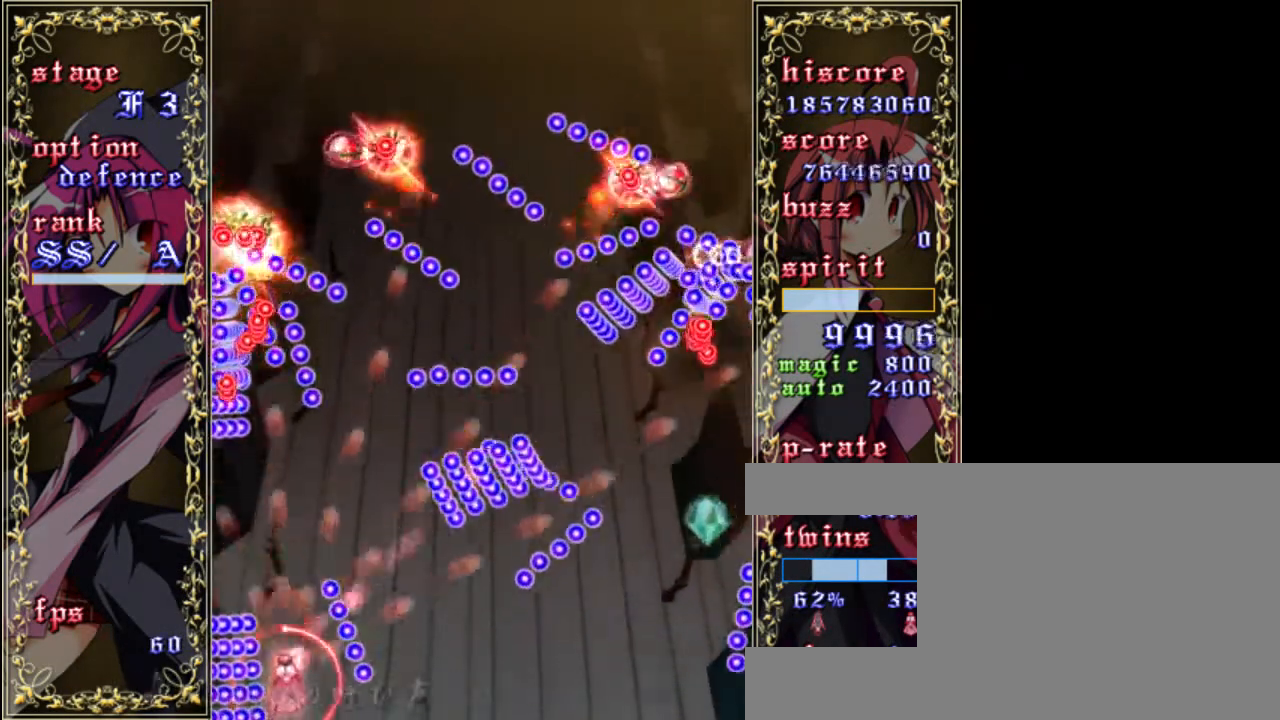
{"keys": ["shift", "z"], "events": [[117, "right", "up"], [183, "right", "down"], [250, "down", "down"], [450, "down", "up"], [450, "right", "up"]]}
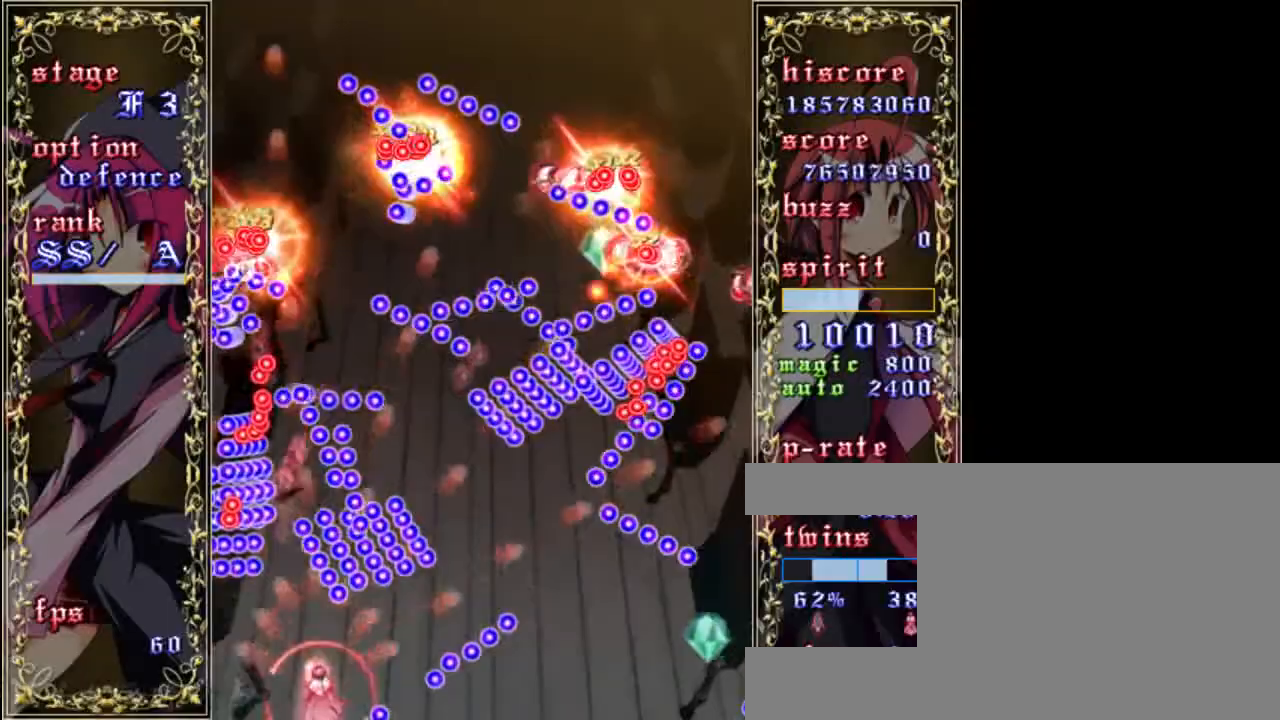
{"keys": ["right", "shift", "up", "z"], "events": [[17, "right", "down"], [283, "right", "up"], [383, "right", "down"], [450, "up", "down"]]}
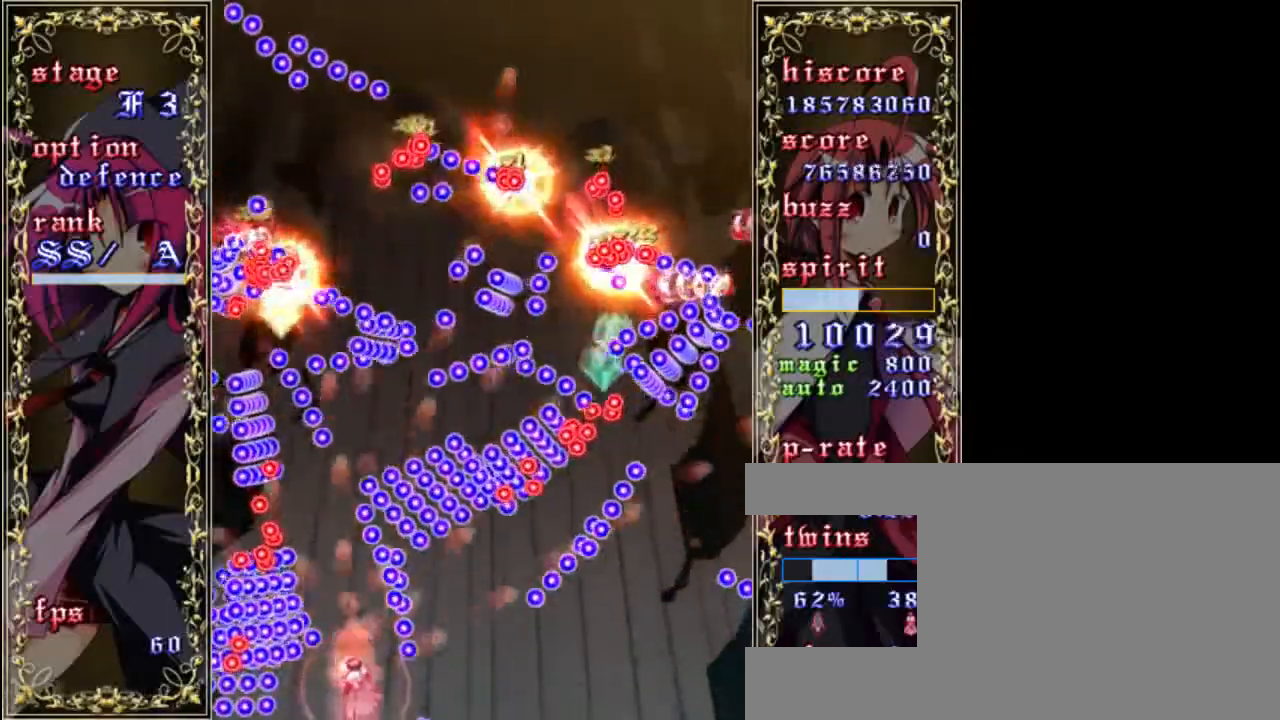
{"keys": ["shift", "z"], "events": [[83, "right", "up"], [83, "up", "up"], [183, "right", "down"], [283, "down", "down"], [417, "right", "up"], [450, "down", "up"]]}
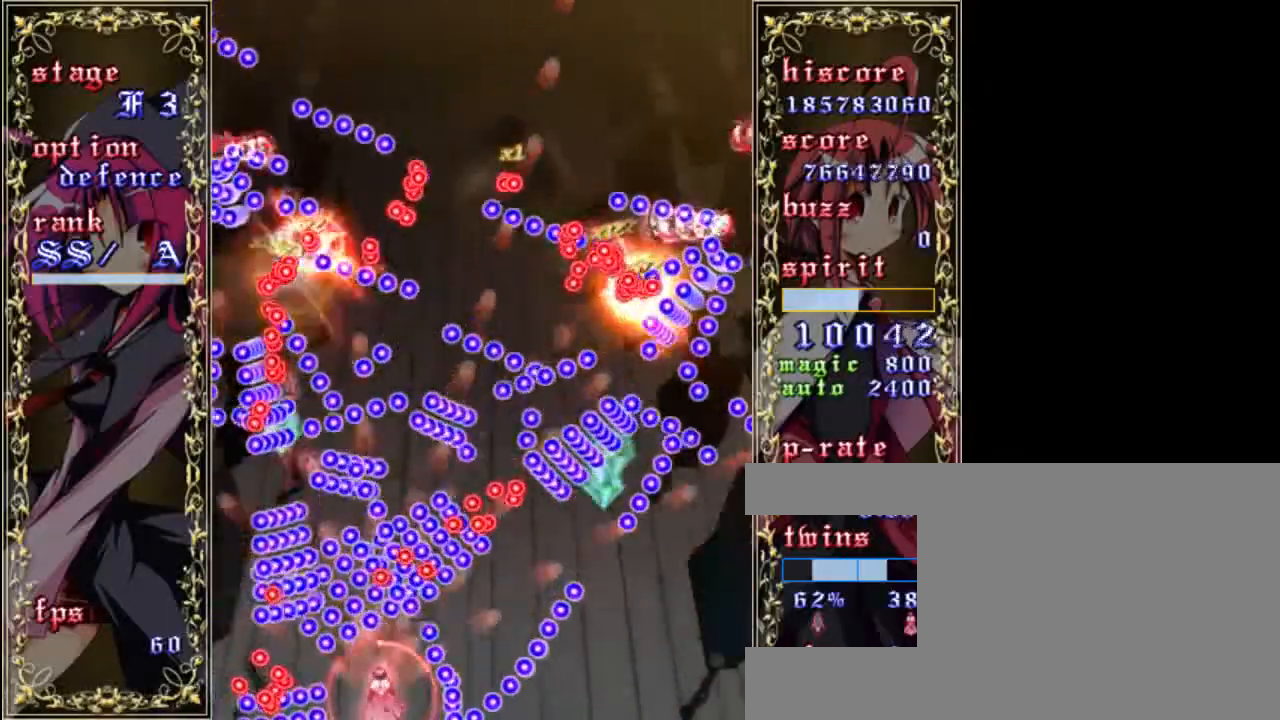
{"keys": ["right", "shift", "up", "z"], "events": [[17, "right", "down"], [417, "up", "down"]]}
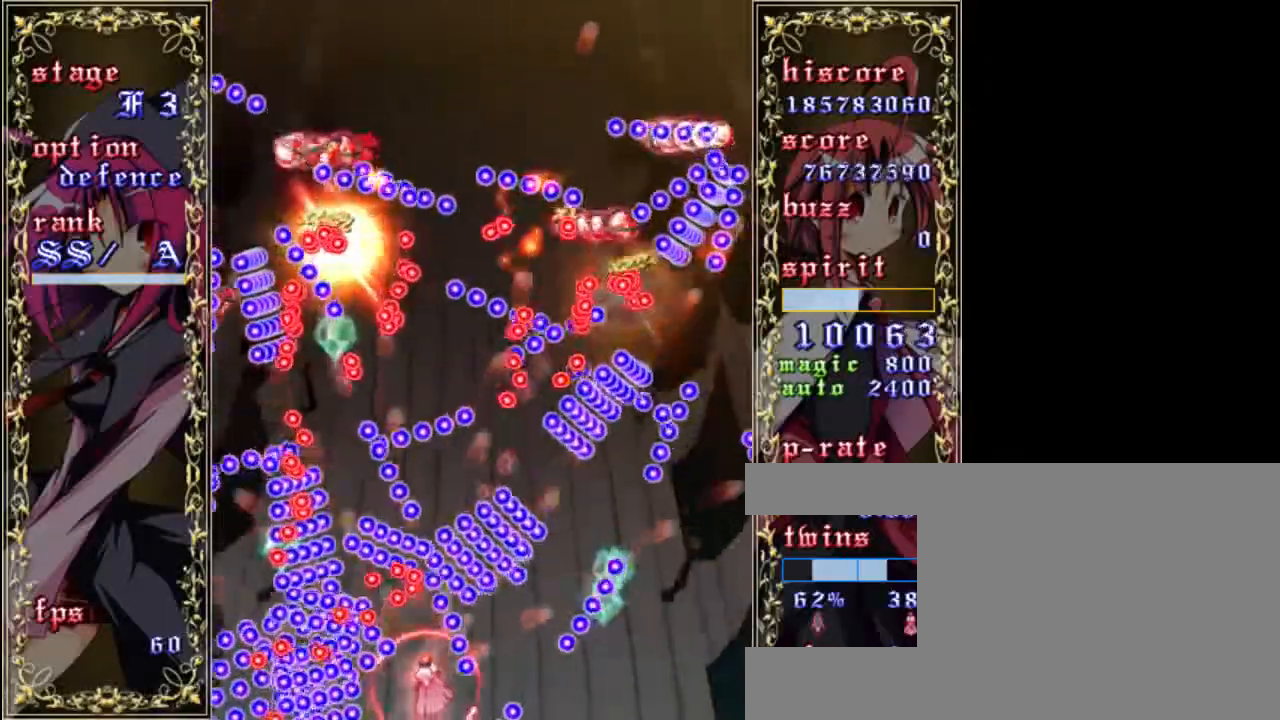
{"keys": ["right", "shift", "z"], "events": [[17, "up", "up"], [150, "down", "down"], [217, "right", "up"], [250, "down", "up"], [350, "right", "down"]]}
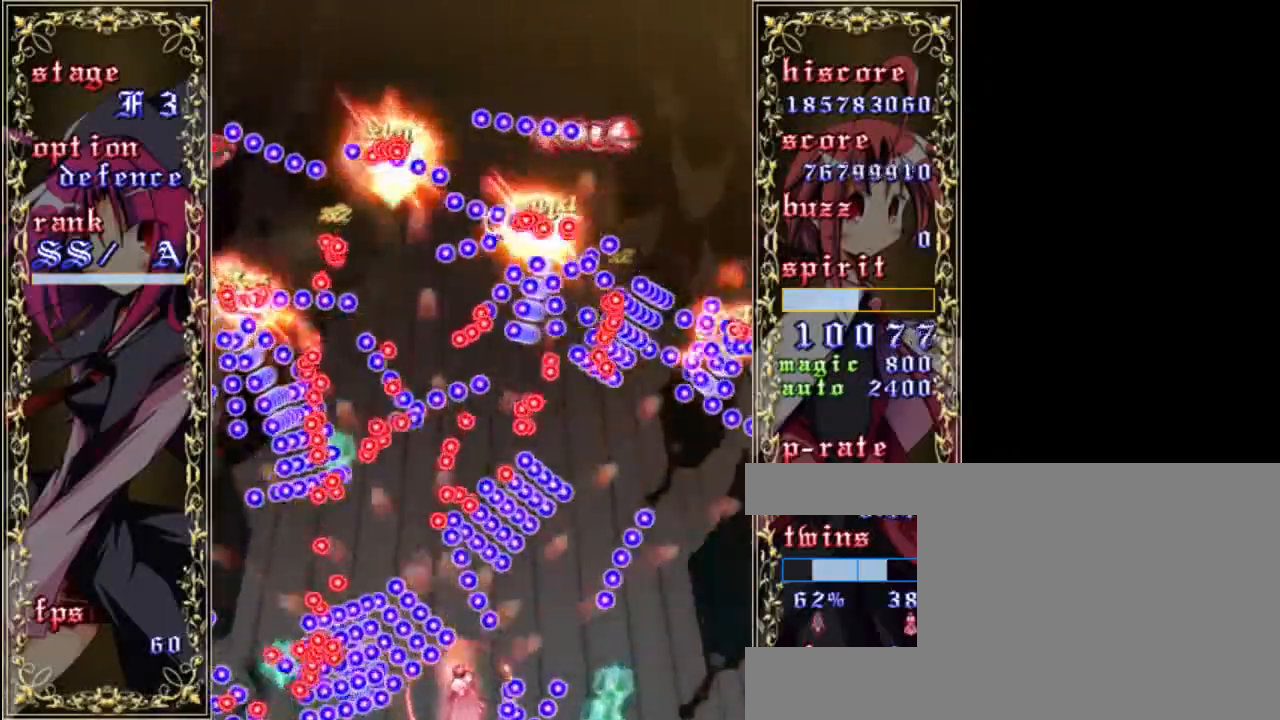
{"keys": ["down", "right", "shift", "z"], "events": [[50, "right", "up"], [150, "right", "down"], [217, "up", "down"], [317, "up", "up"], [350, "right", "up"], [450, "right", "down"], [483, "down", "down"]]}
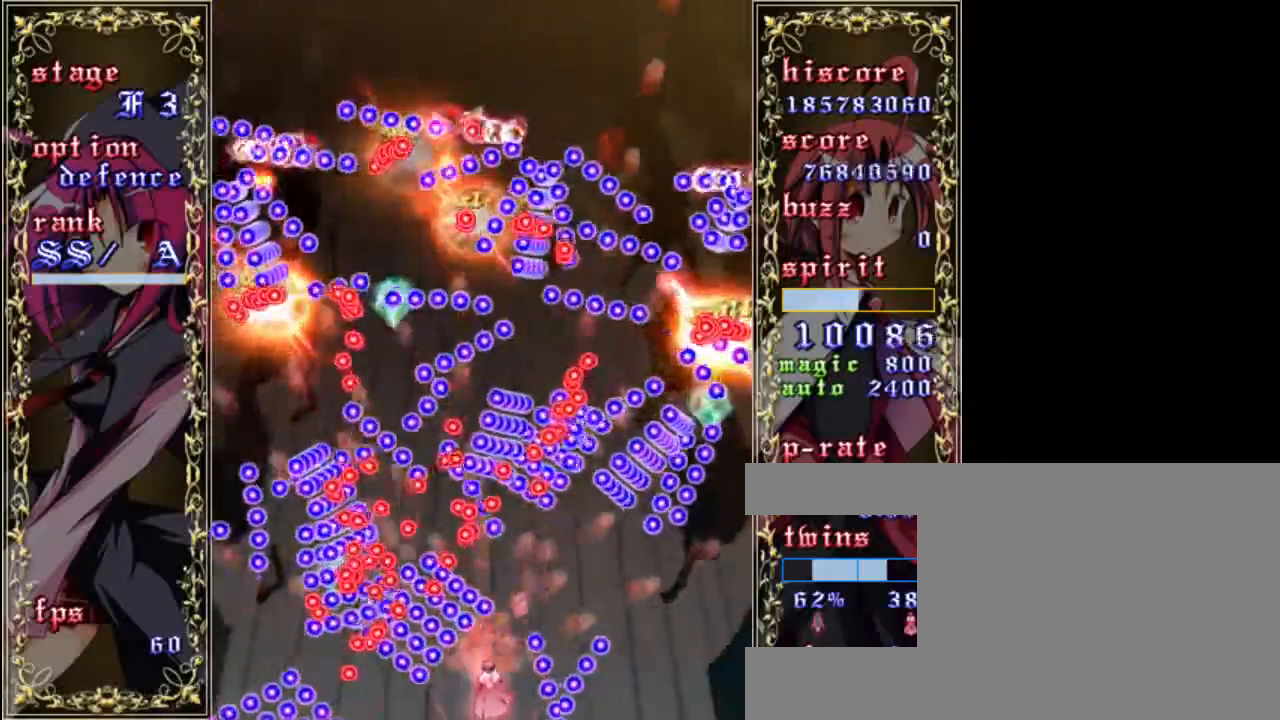
{"keys": ["shift", "z"], "events": [[83, "down", "up"], [83, "right", "up"], [150, "right", "down"], [317, "right", "up"], [383, "right", "down"], [483, "right", "up"]]}
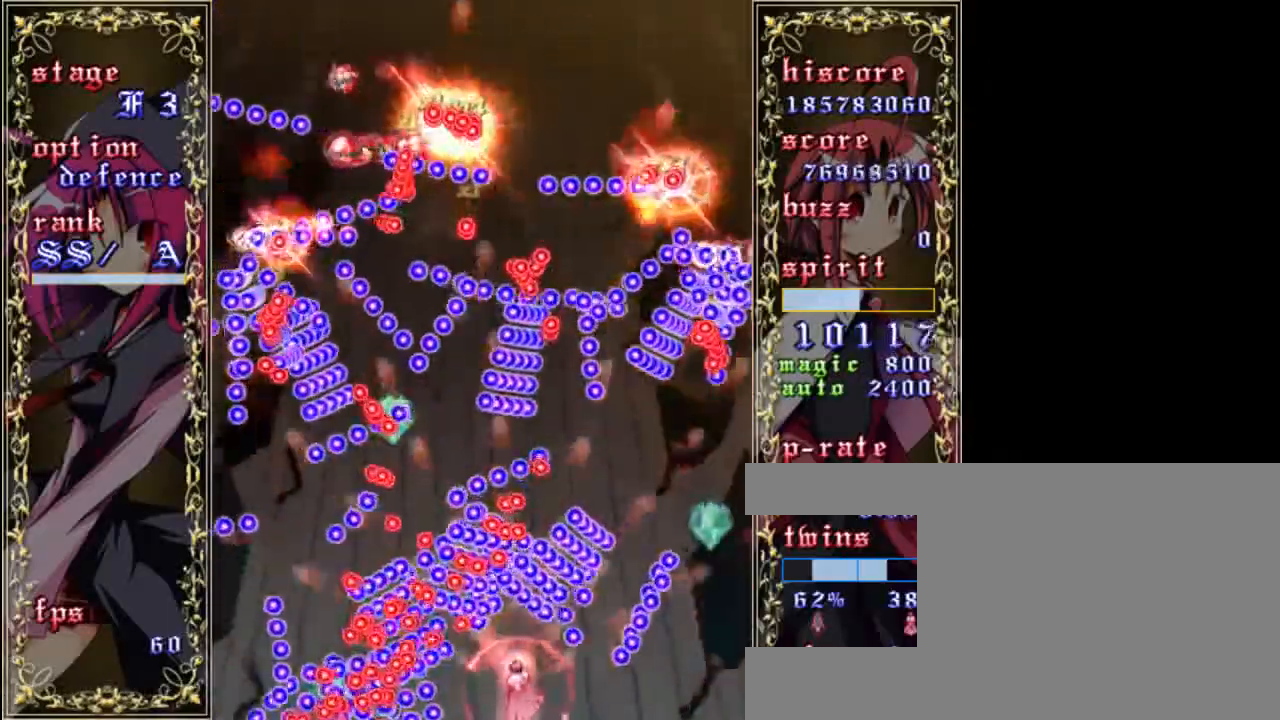
{"keys": ["right", "shift", "z"], "events": [[50, "right", "down"], [150, "right", "up"], [217, "right", "down"], [383, "right", "up"], [450, "right", "down"]]}
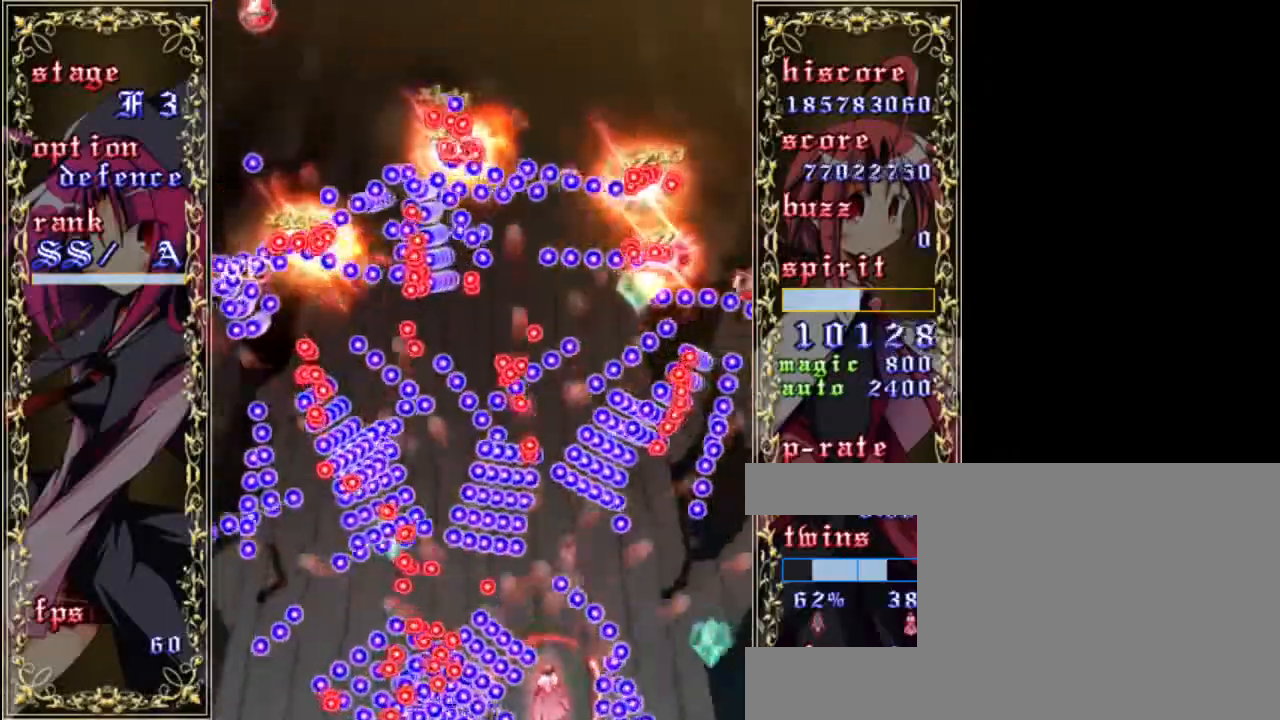
{"keys": ["shift", "z"], "events": [[50, "right", "up"], [150, "right", "down"], [250, "right", "up"], [317, "right", "down"], [450, "right", "up"]]}
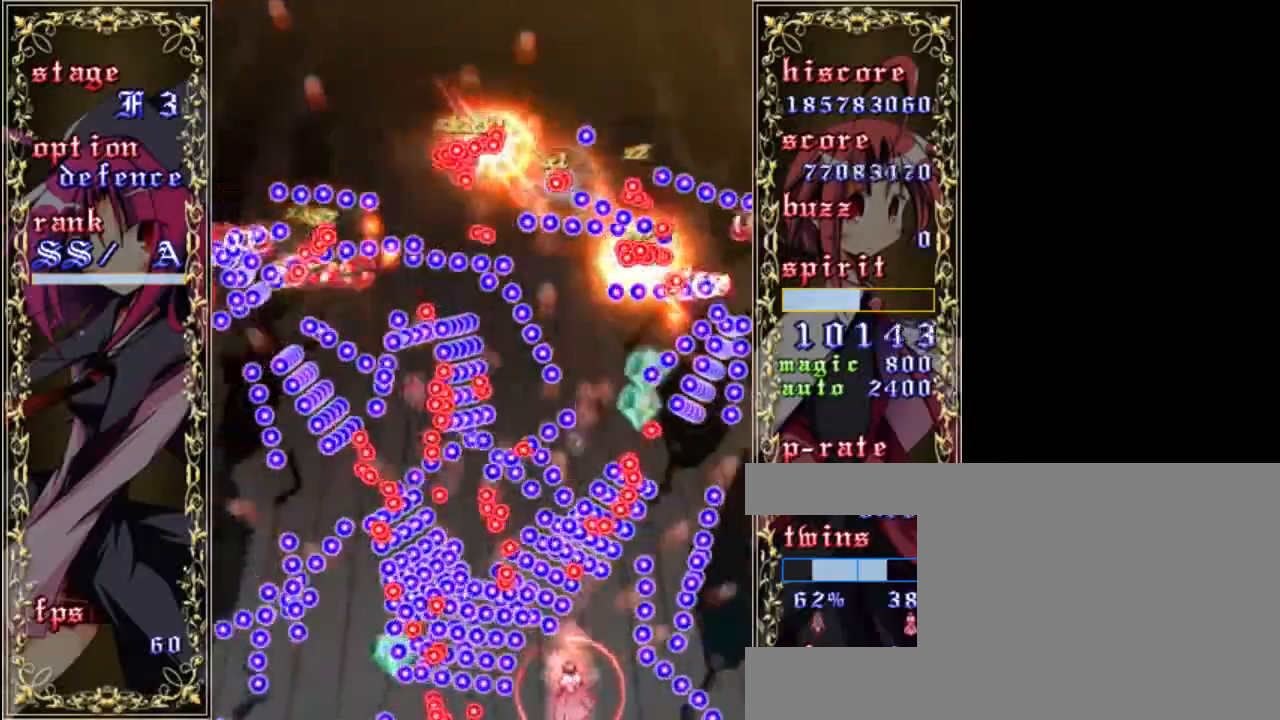
{"keys": ["shift", "z"], "events": [[17, "right", "down"], [117, "up", "down"], [183, "up", "up"], [217, "right", "up"], [317, "right", "down"], [450, "right", "up"]]}